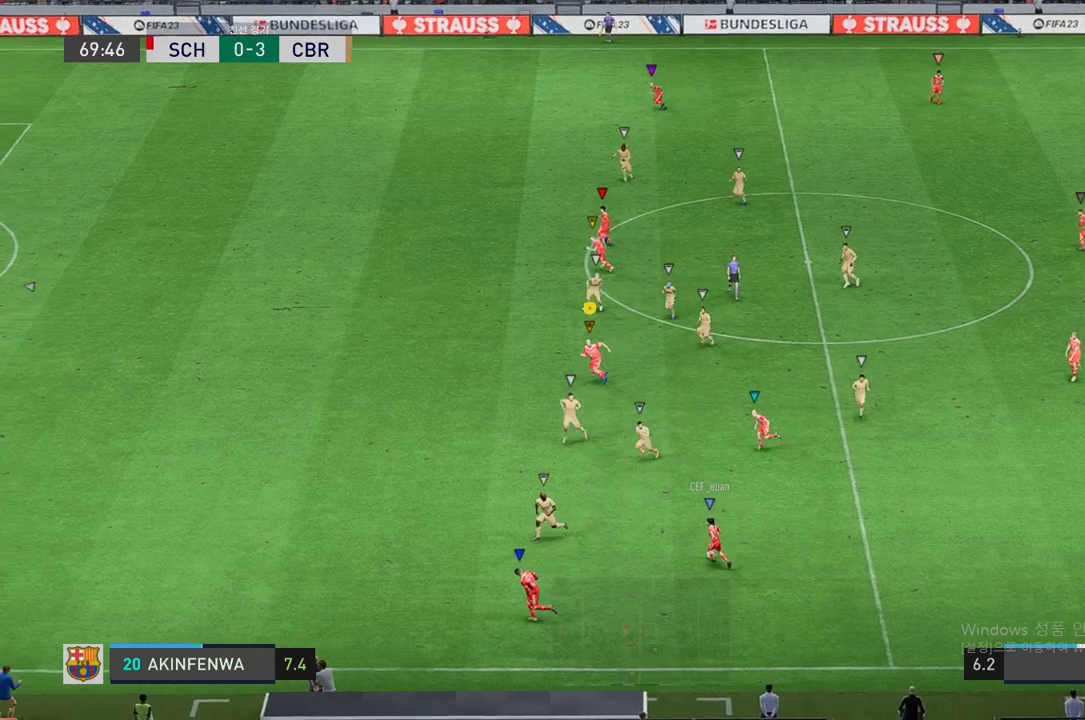
Gameplay with a controller (Xbox layout); each line is a JSON object with the inputs held at the frame after it. "events" lists button and stick changes between this image and that frame as [ms after this image, input, new state], when the widget could be followed in between. Not read: L3 R3.
{"buttons": ["R2"], "left_stick": "left", "right_stick": "center", "events": [[151, "left_stick", "left"]]}
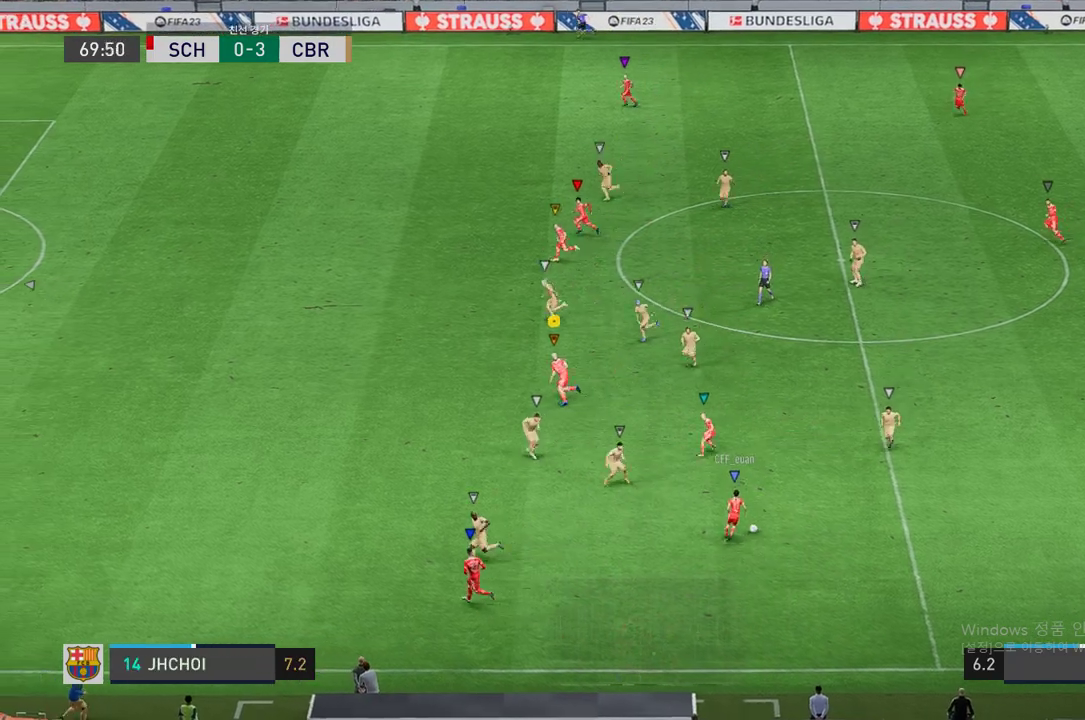
{"buttons": ["R2"], "left_stick": "left", "right_stick": "center", "events": []}
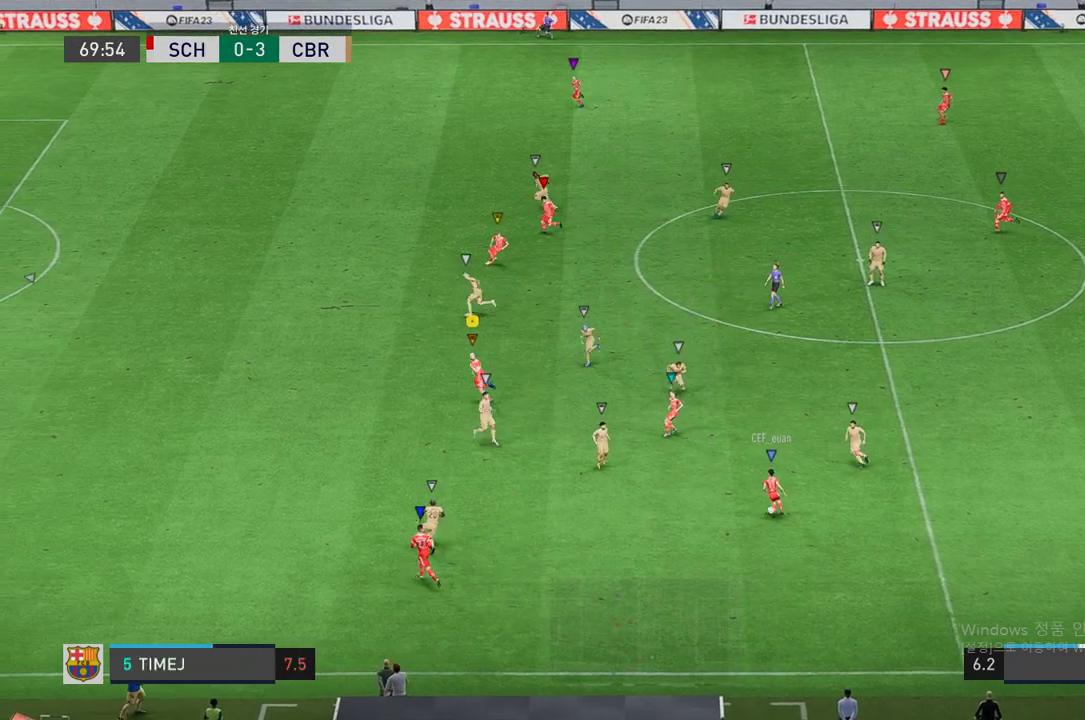
{"buttons": ["R2"], "left_stick": "left", "right_stick": "center", "events": []}
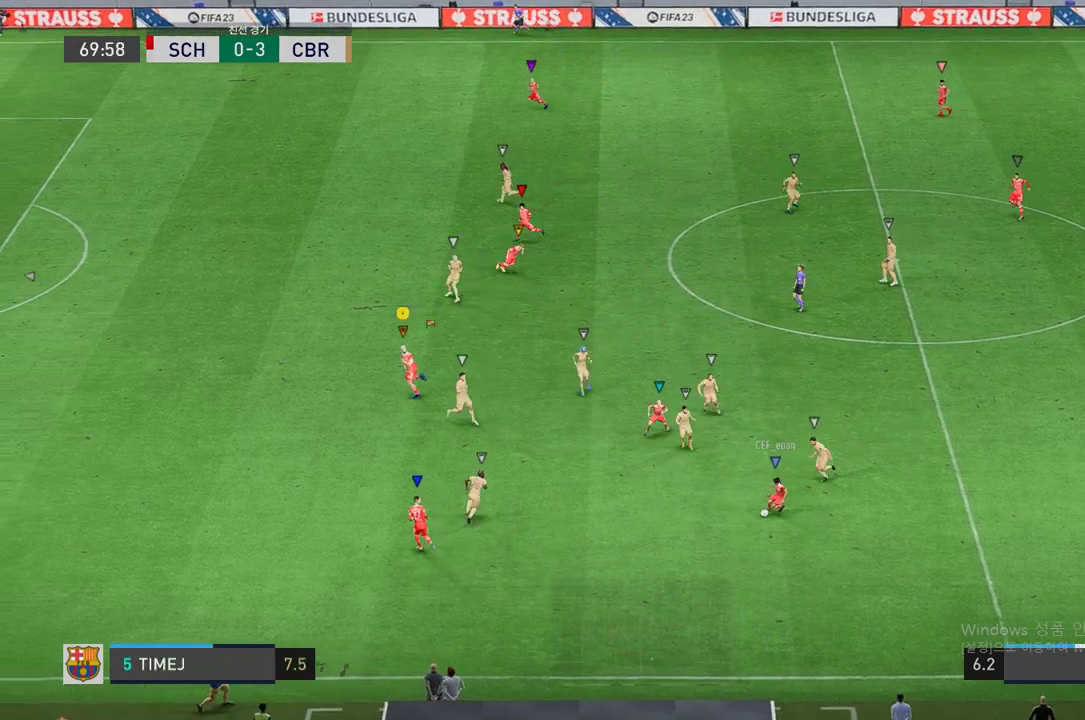
{"buttons": ["L2"], "left_stick": "down-right", "right_stick": "center", "events": [[218, "R2", "up"], [252, "left_stick", "down"], [302, "left_stick", "down-right"], [336, "L2", "down"]]}
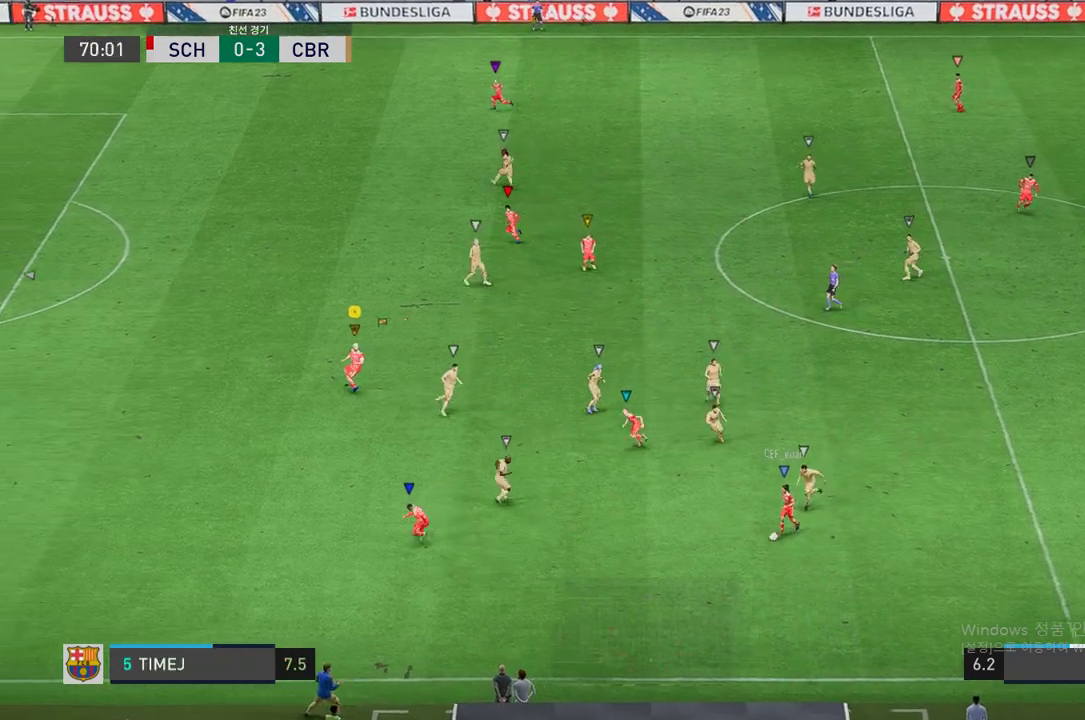
{"buttons": ["L2"], "left_stick": "down-right", "right_stick": "center", "events": []}
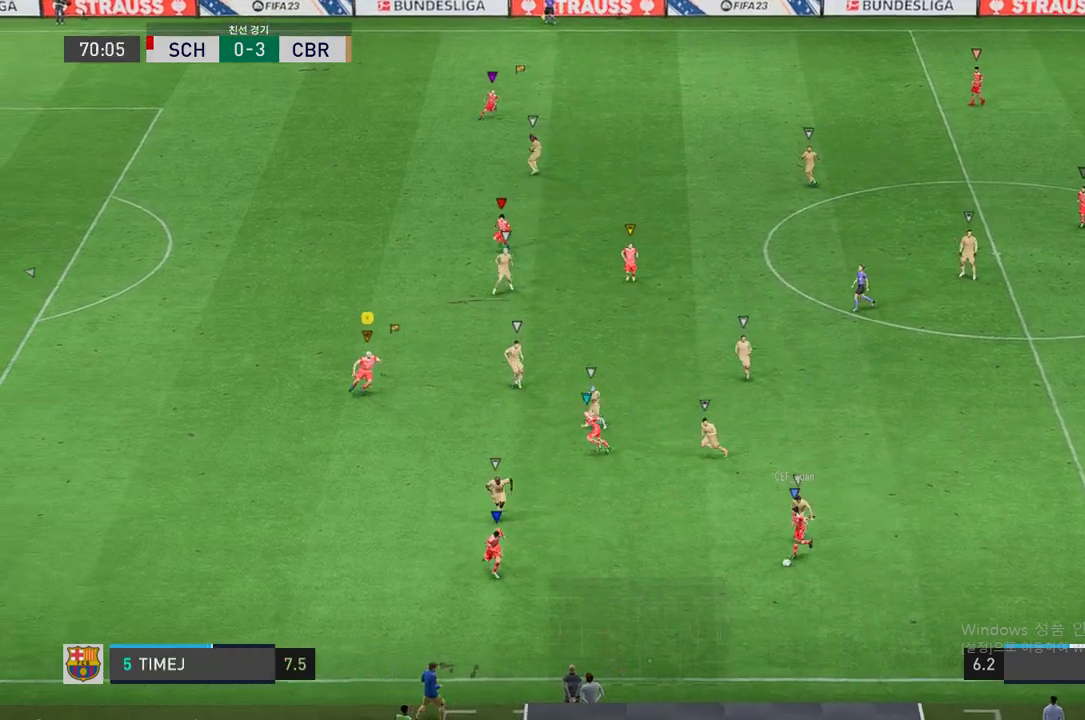
{"buttons": [], "left_stick": "down-right", "right_stick": "center", "events": [[503, "L2", "up"]]}
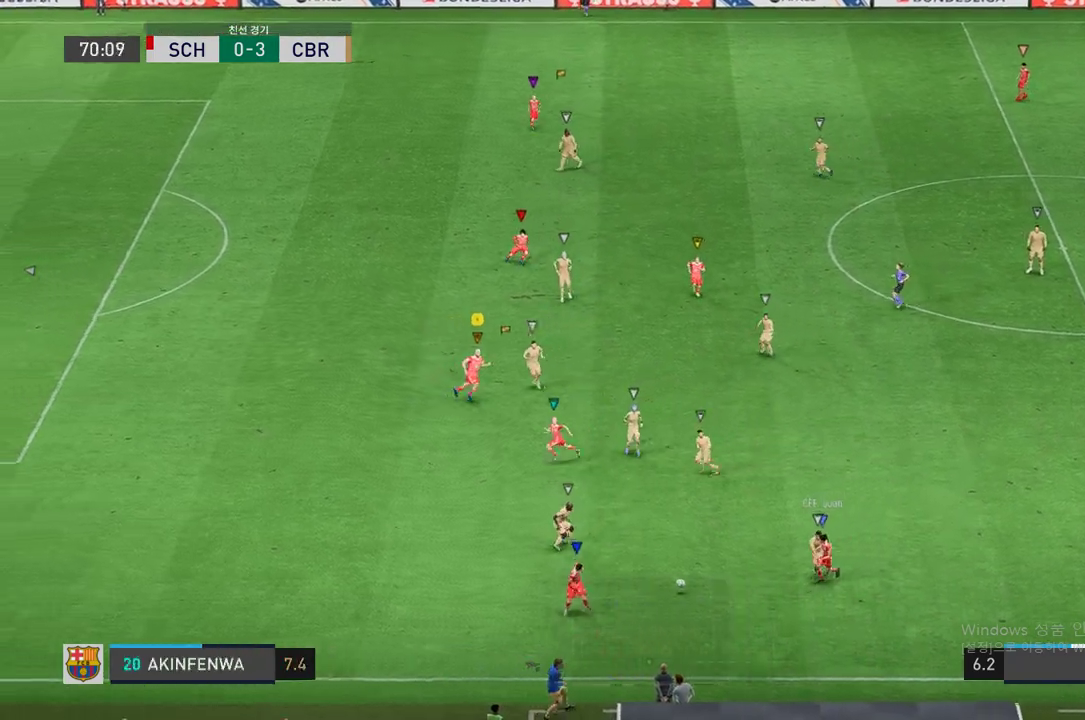
{"buttons": [], "left_stick": "down-right", "right_stick": "center", "events": [[51, "left_stick", "right"], [252, "left_stick", "down-right"]]}
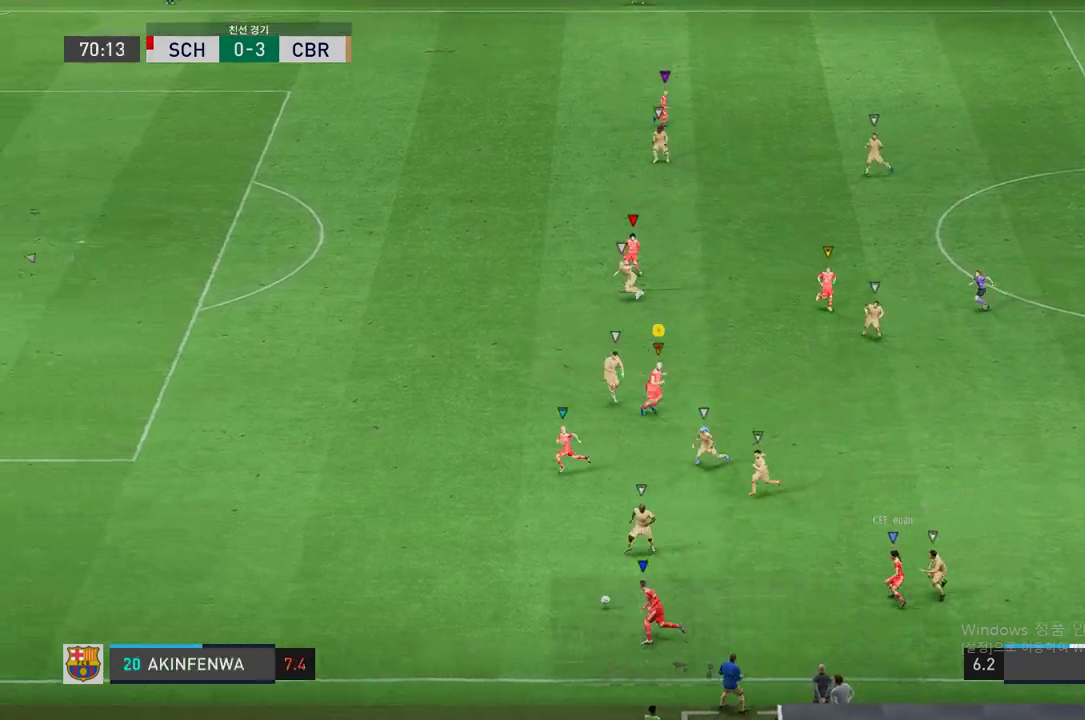
{"buttons": ["L2"], "left_stick": "left", "right_stick": "center", "events": [[33, "L2", "down"], [218, "left_stick", "center"], [419, "left_stick", "left"]]}
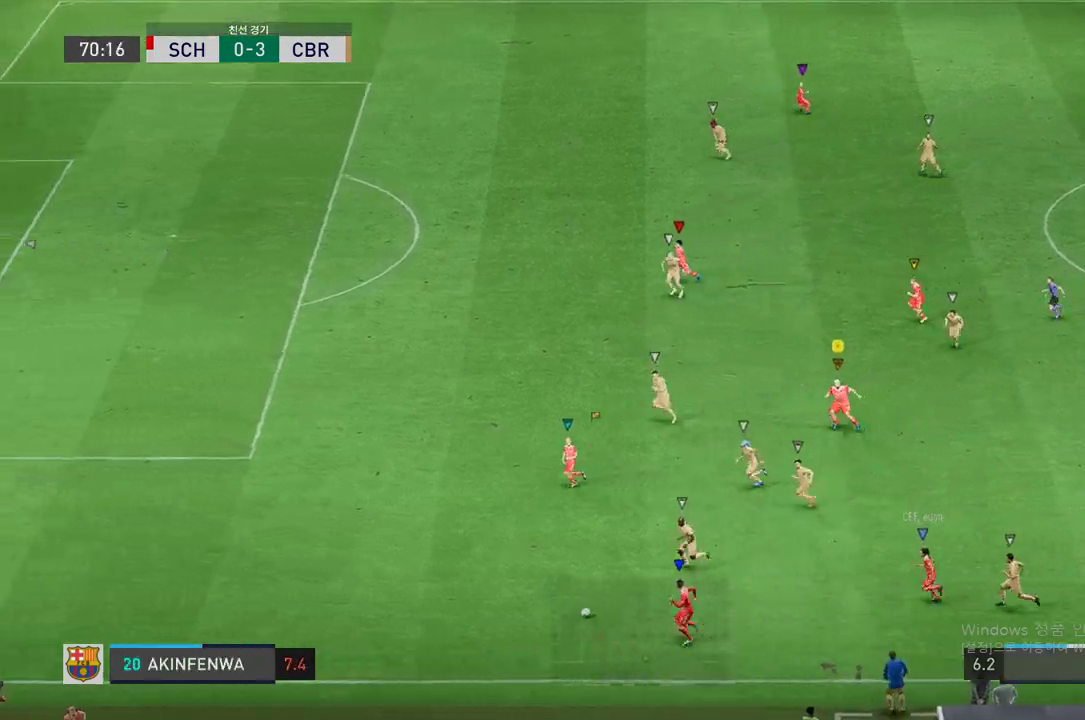
{"buttons": ["L2", "R2"], "left_stick": "up-left", "right_stick": "center", "events": [[185, "R2", "down"], [386, "left_stick", "up-left"]]}
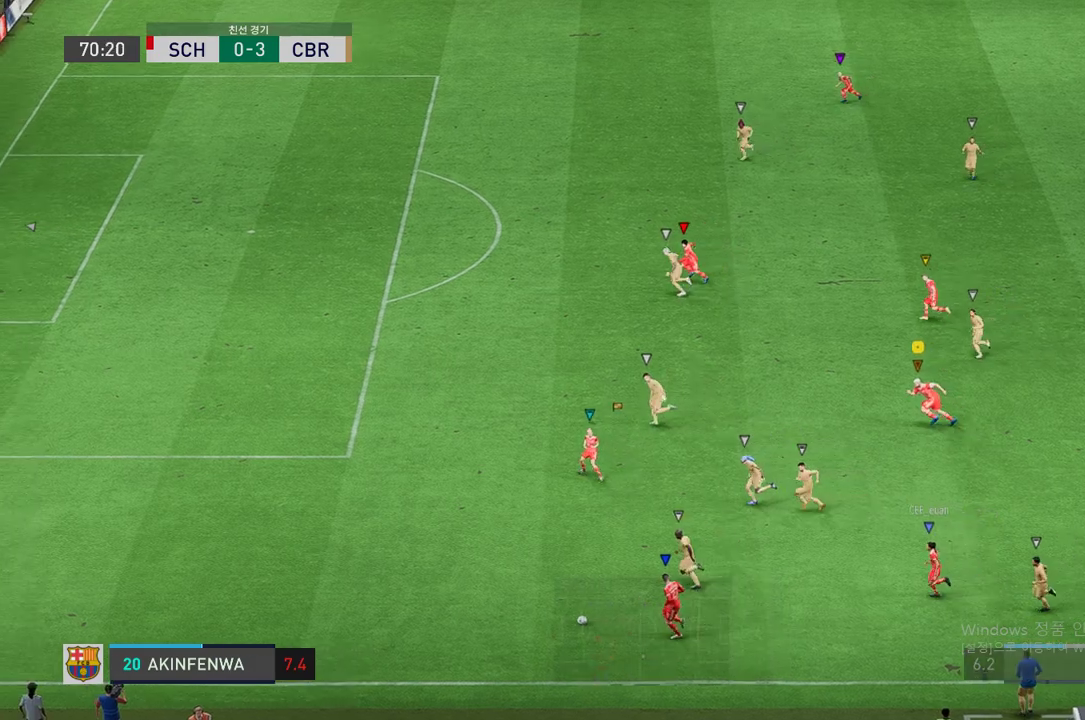
{"buttons": ["L2"], "left_stick": "center", "right_stick": "center", "events": [[101, "left_stick", "center"], [252, "left_stick", "left"], [403, "left_stick", "center"], [420, "R2", "up"]]}
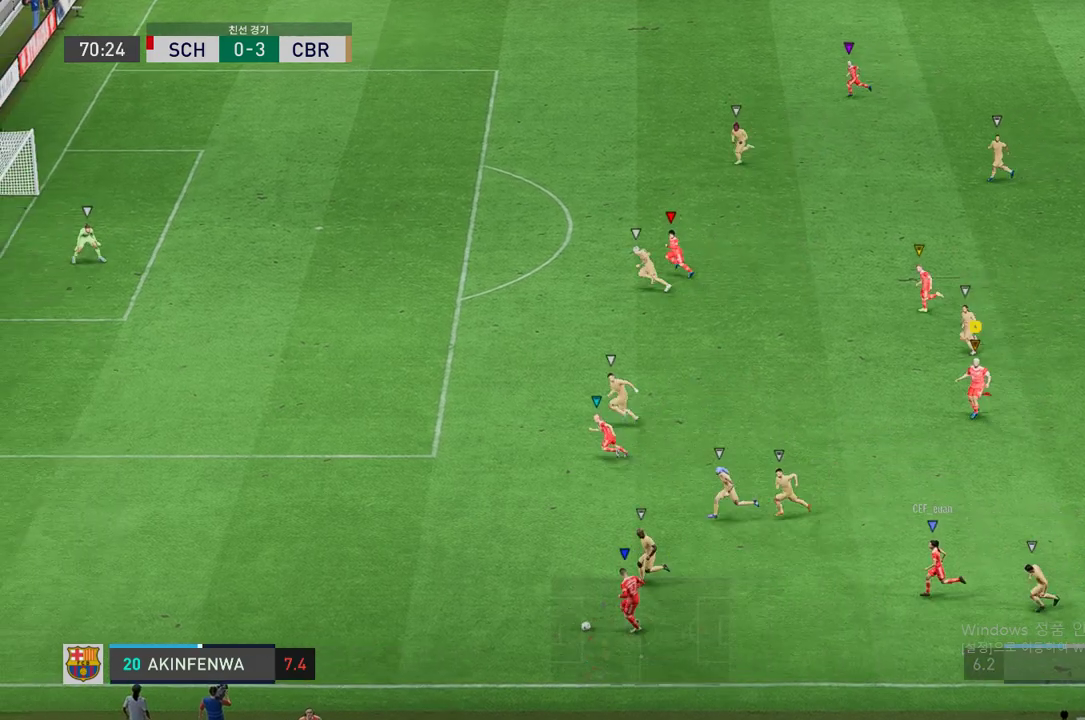
{"buttons": ["L2"], "left_stick": "left", "right_stick": "center", "events": [[84, "left_stick", "left"]]}
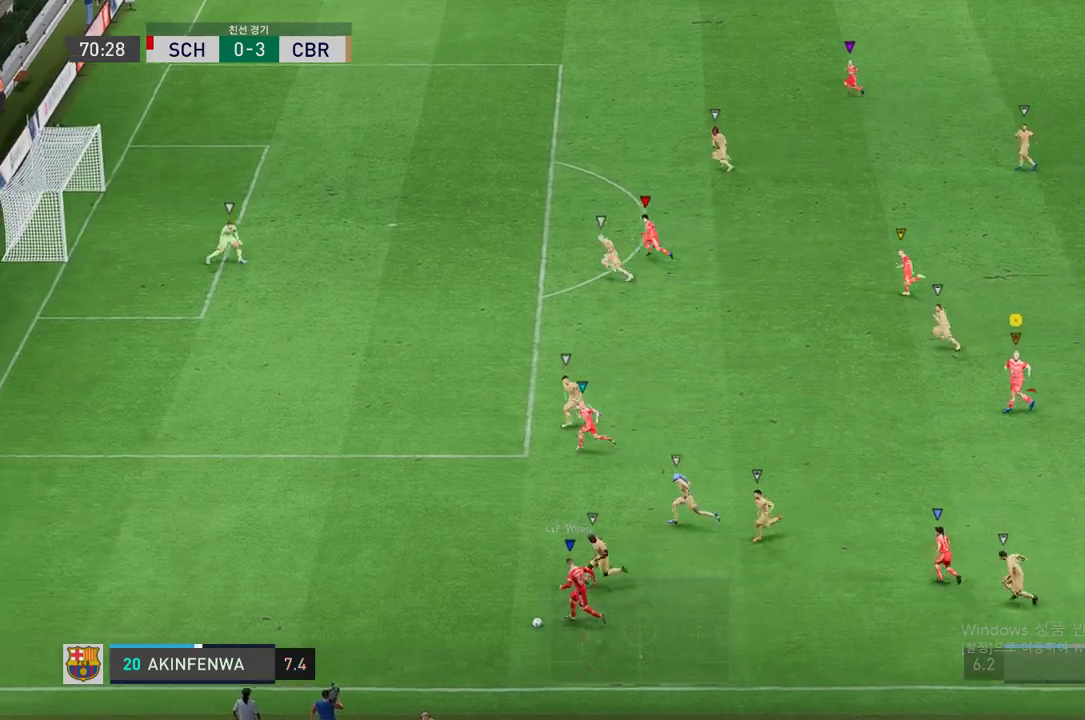
{"buttons": [], "left_stick": "left", "right_stick": "center", "events": [[17, "left_stick", "center"], [218, "left_stick", "left"], [487, "L2", "up"]]}
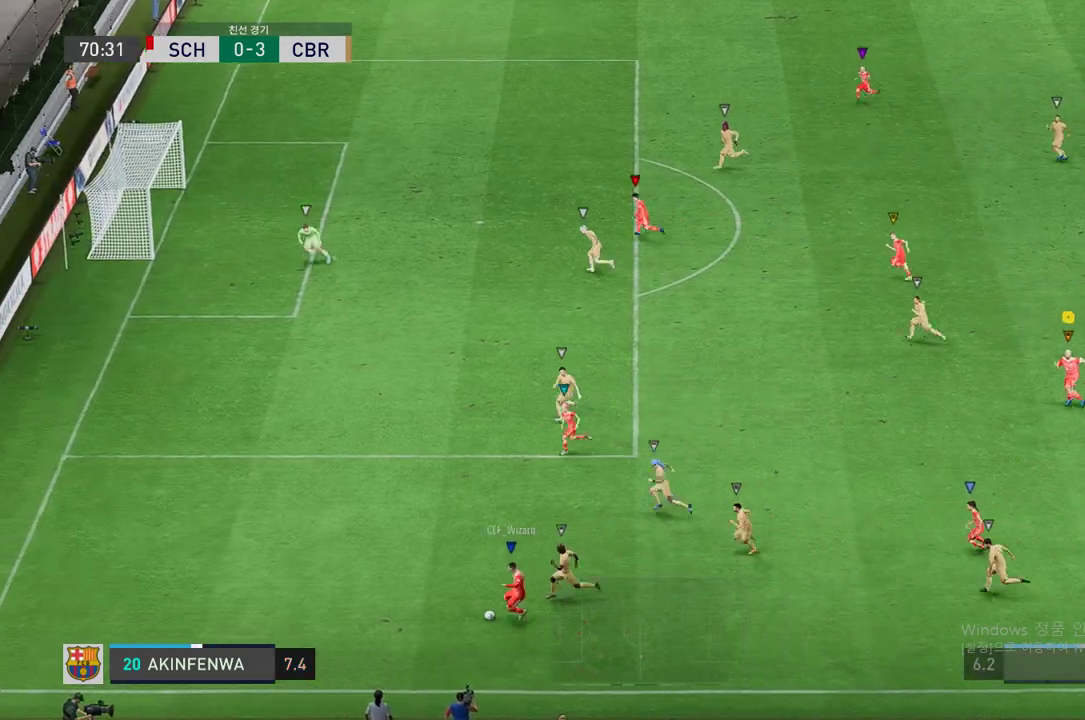
{"buttons": ["R2"], "left_stick": "left", "right_stick": "center", "events": [[151, "R2", "down"]]}
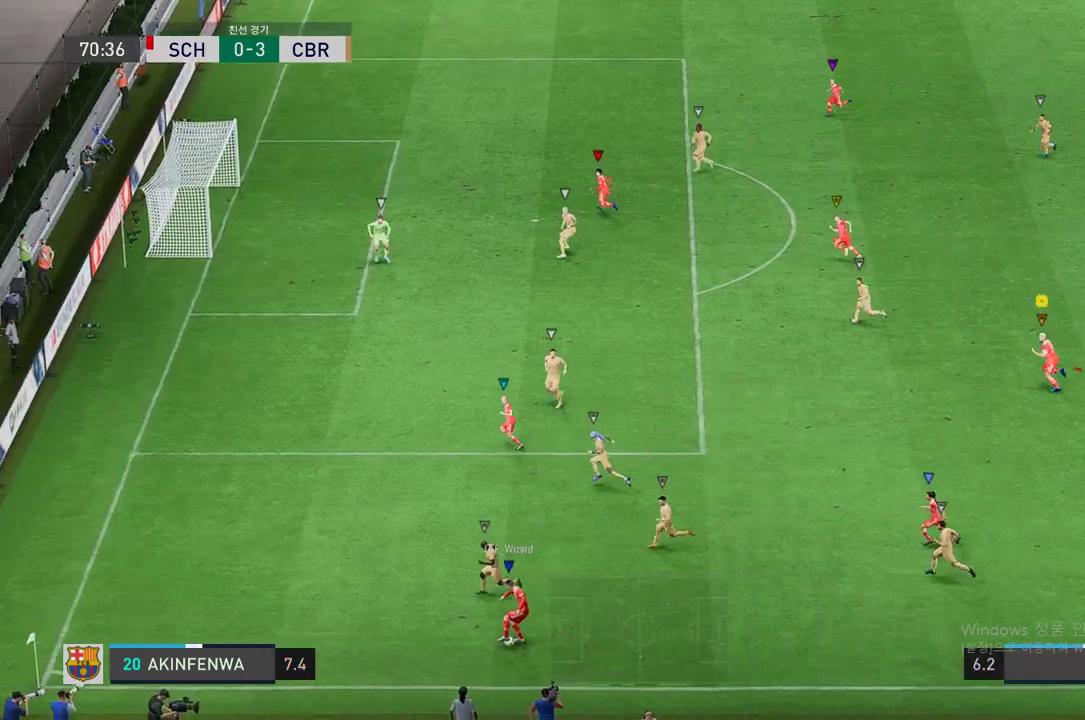
{"buttons": ["L2", "R2"], "left_stick": "down-right", "right_stick": "center", "events": [[134, "left_stick", "center"], [201, "left_stick", "down-right"], [218, "L2", "down"]]}
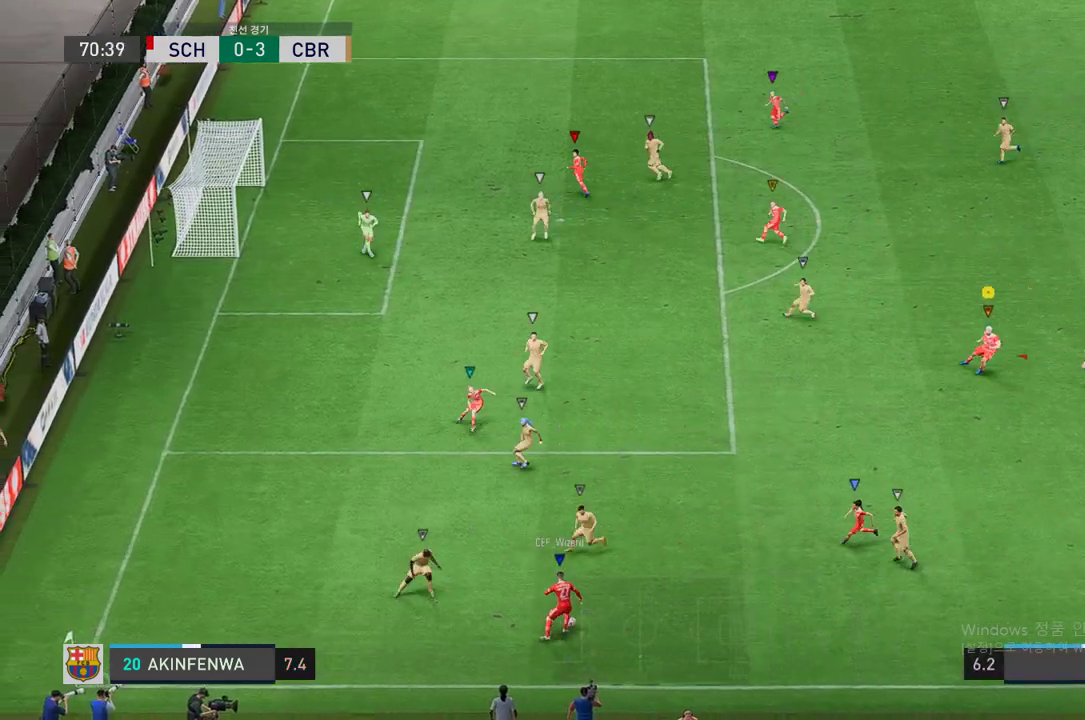
{"buttons": ["L2", "R2"], "left_stick": "down-right", "right_stick": "center", "events": []}
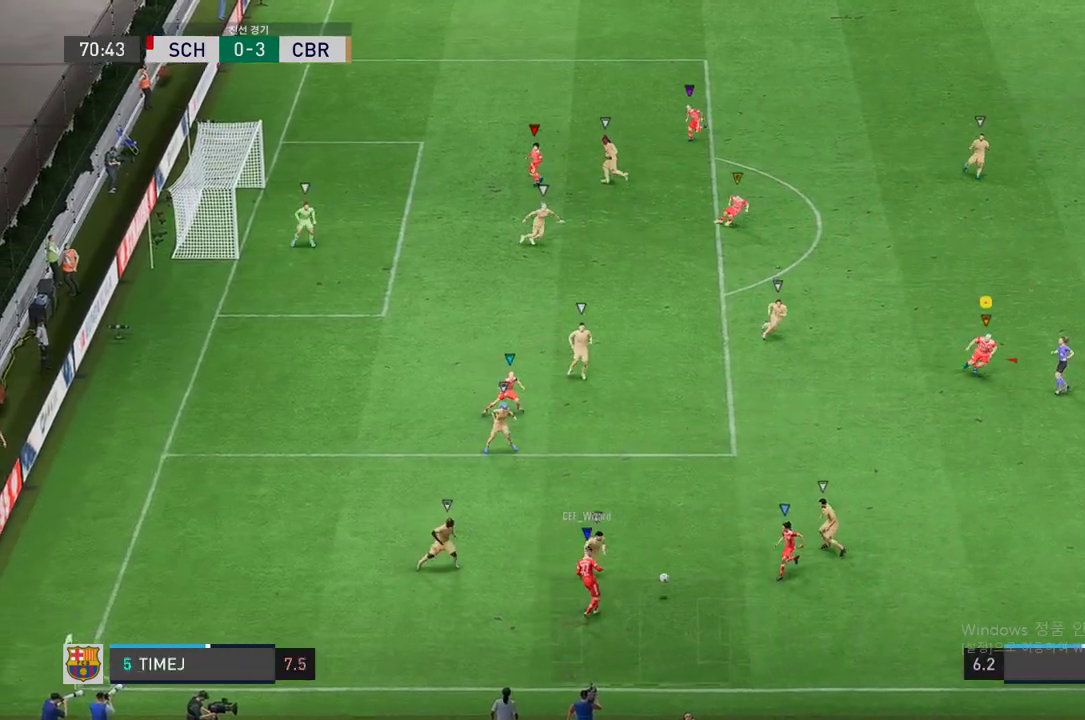
{"buttons": ["L2", "R2"], "left_stick": "down-right", "right_stick": "center", "events": [[33, "left_stick", "center"], [201, "left_stick", "down-right"]]}
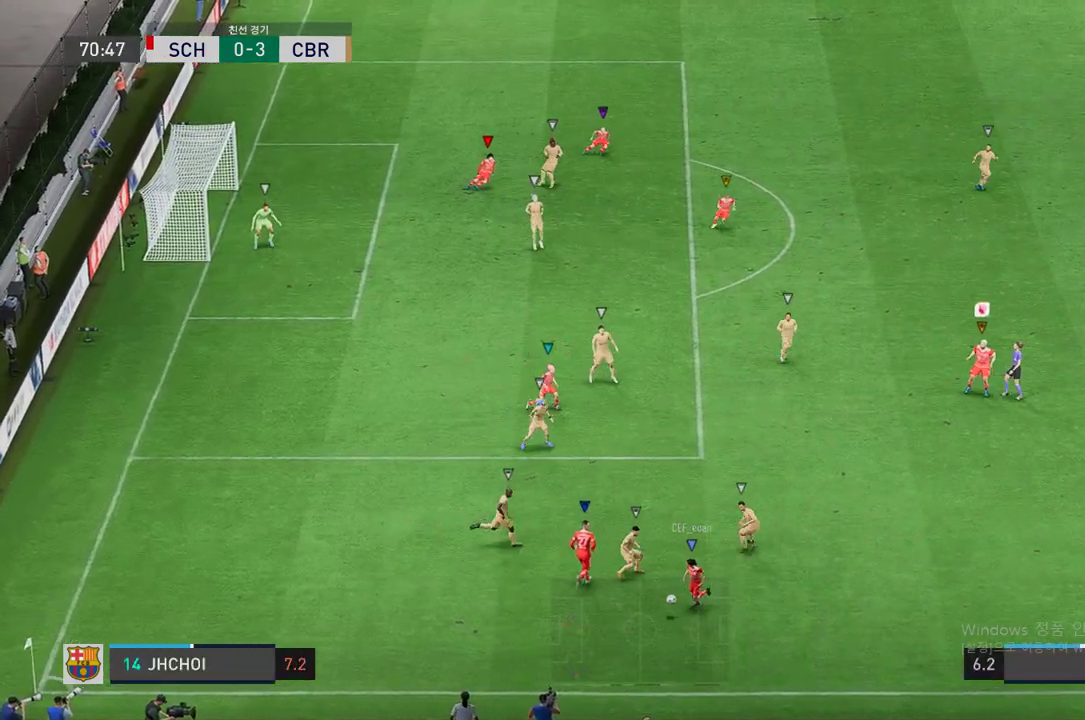
{"buttons": ["R2"], "left_stick": "down", "right_stick": "center", "events": [[386, "L2", "up"], [503, "left_stick", "down"]]}
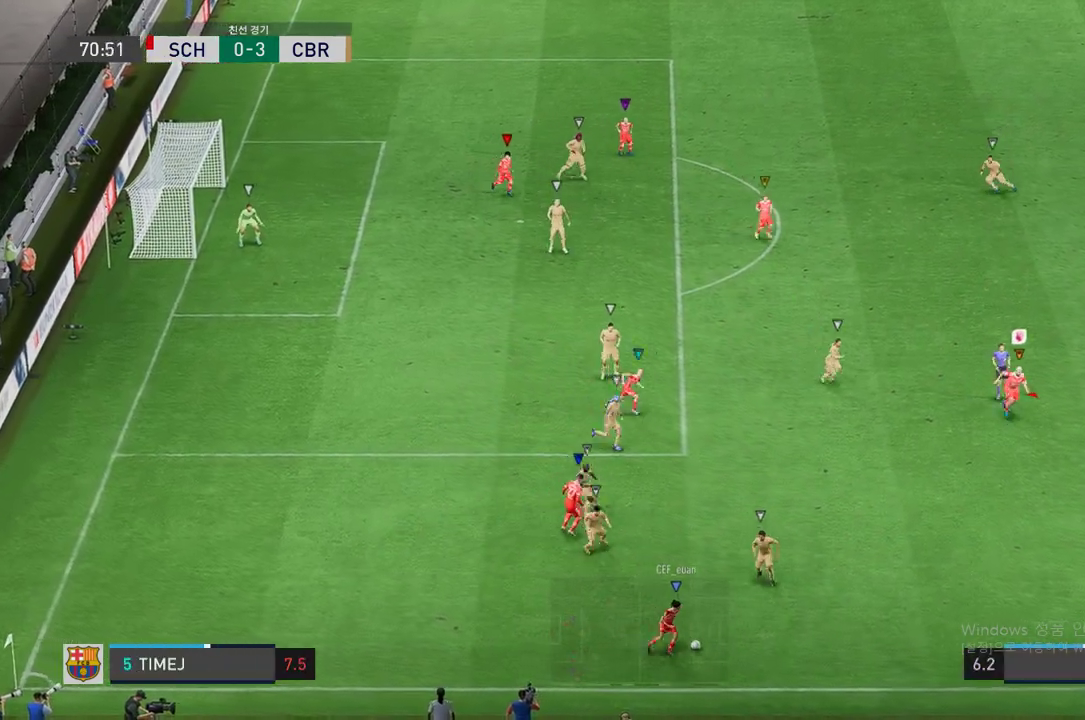
{"buttons": ["R2"], "left_stick": "down-right", "right_stick": "center", "events": [[219, "left_stick", "down-right"]]}
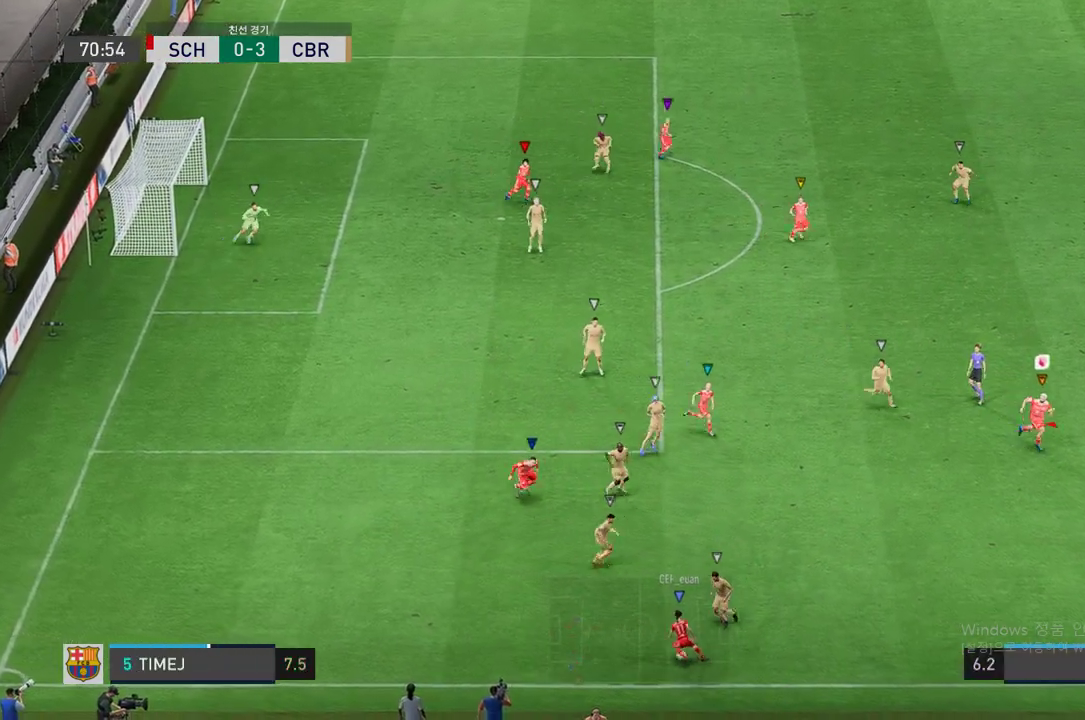
{"buttons": ["R2"], "left_stick": "down", "right_stick": "center", "events": [[319, "left_stick", "down"]]}
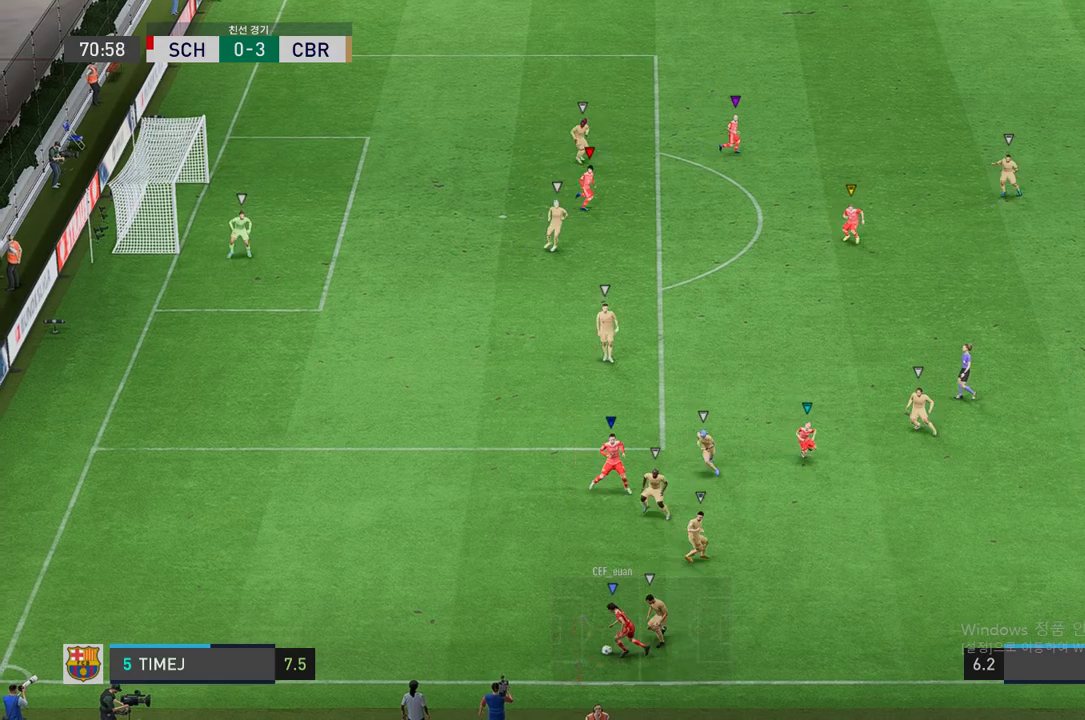
{"buttons": [], "left_stick": "left", "right_stick": "center", "events": [[34, "left_stick", "down-left"], [386, "left_stick", "left"], [487, "R2", "up"]]}
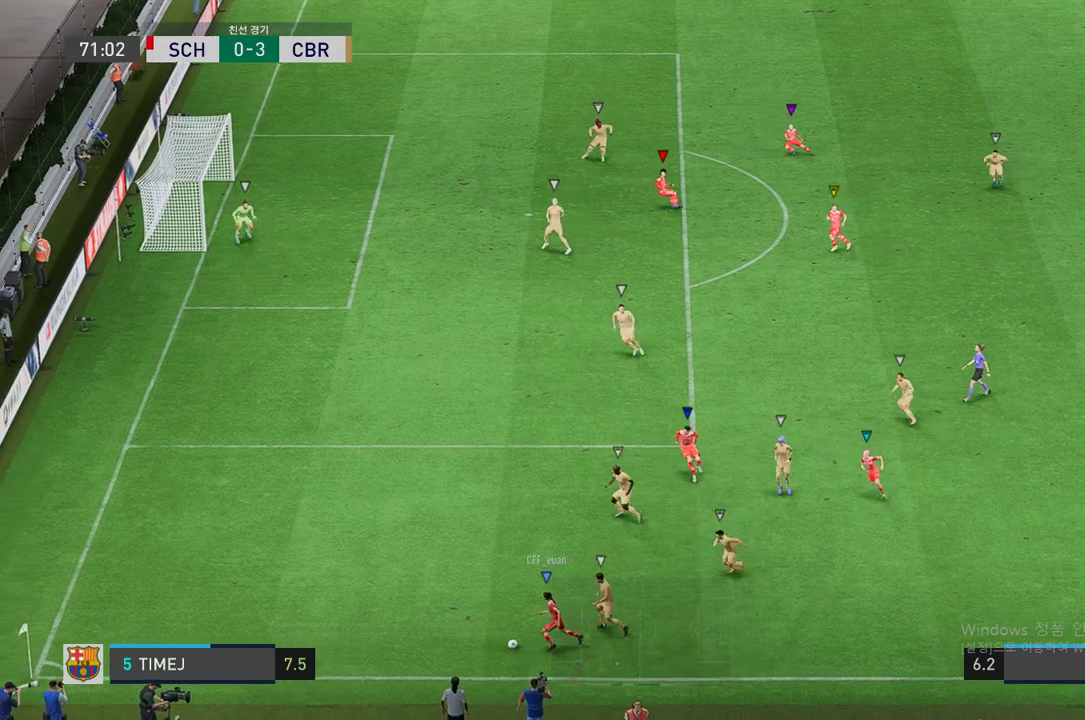
{"buttons": [], "left_stick": "up-left", "right_stick": "center", "events": [[33, "left_stick", "up-left"]]}
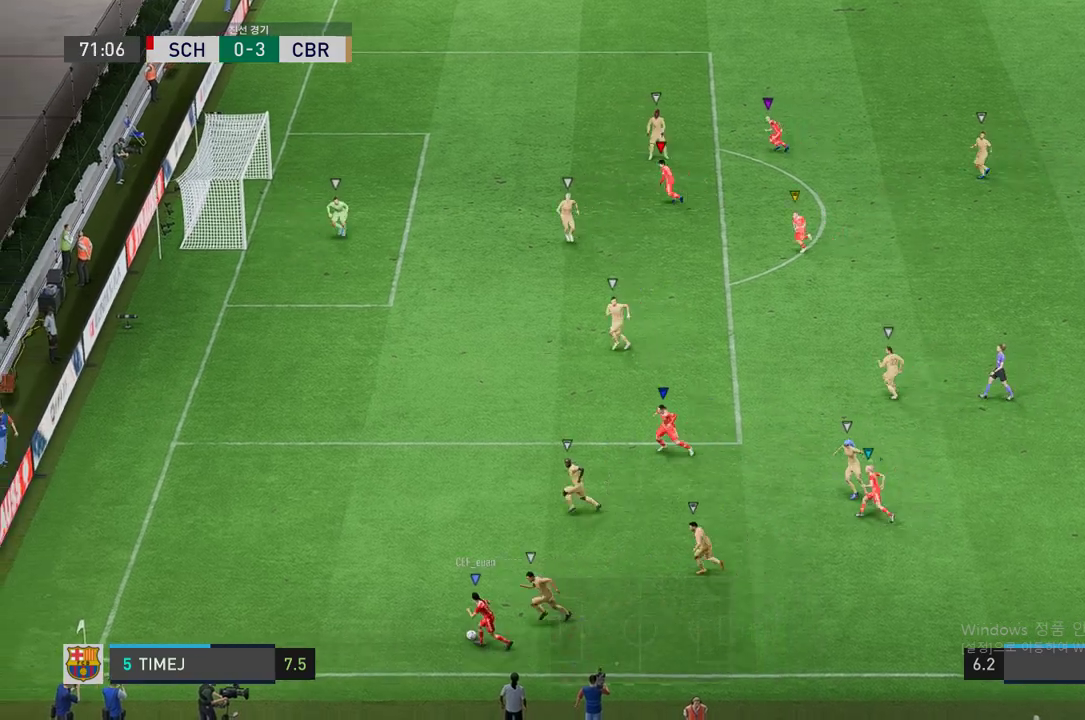
{"buttons": ["L2"], "left_stick": "up-left", "right_stick": "center", "events": [[503, "L2", "down"]]}
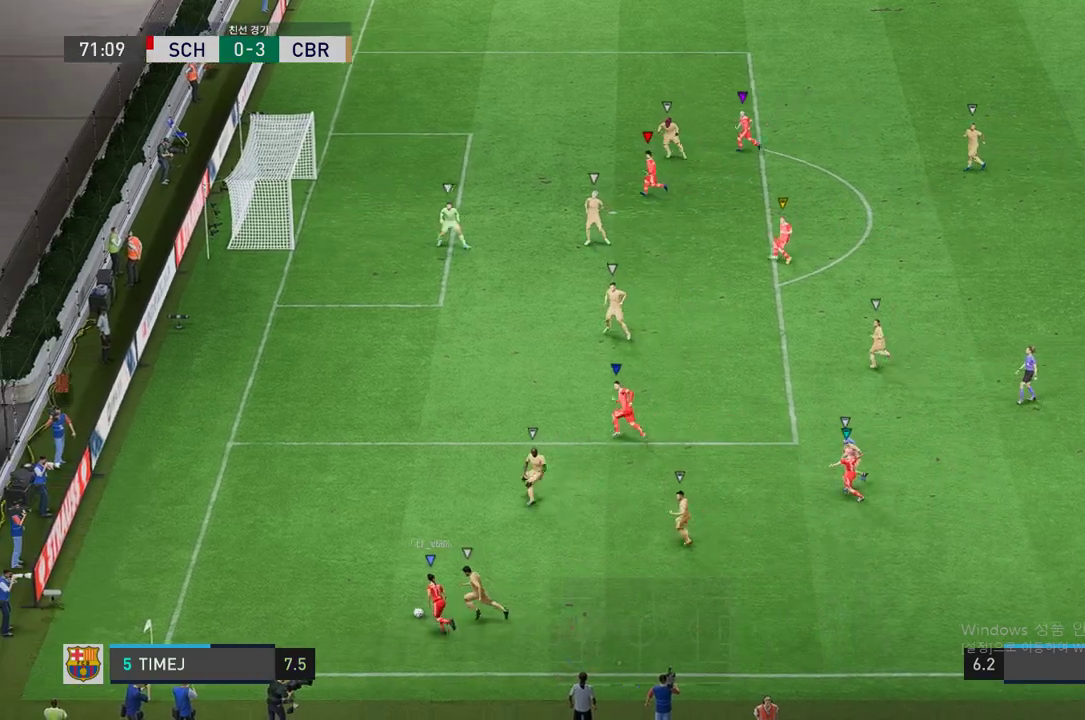
{"buttons": [], "left_stick": "center", "right_stick": "center", "events": [[218, "L2", "up"], [235, "left_stick", "center"]]}
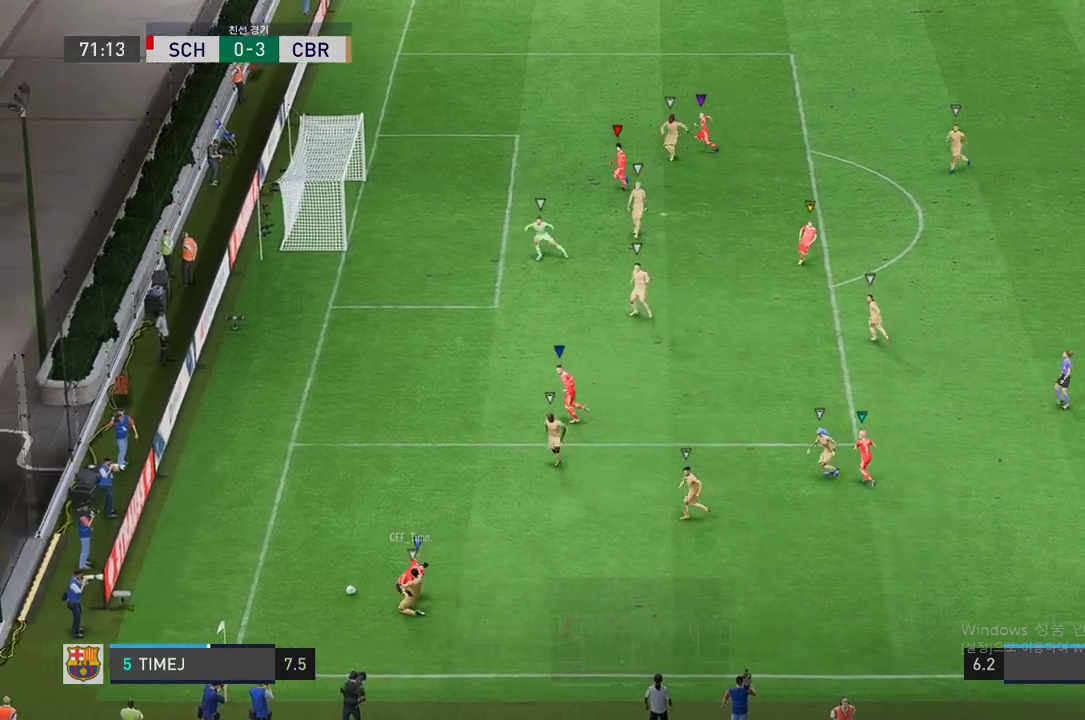
{"buttons": [], "left_stick": "center", "right_stick": "center", "events": []}
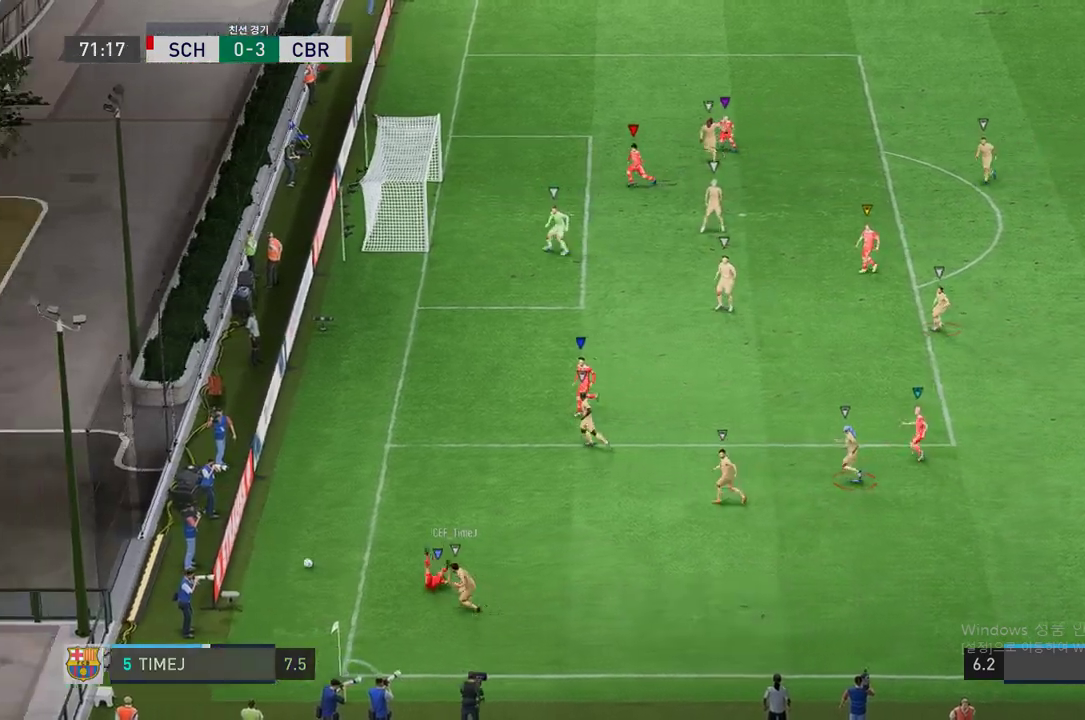
{"buttons": [], "left_stick": "center", "right_stick": "center", "events": []}
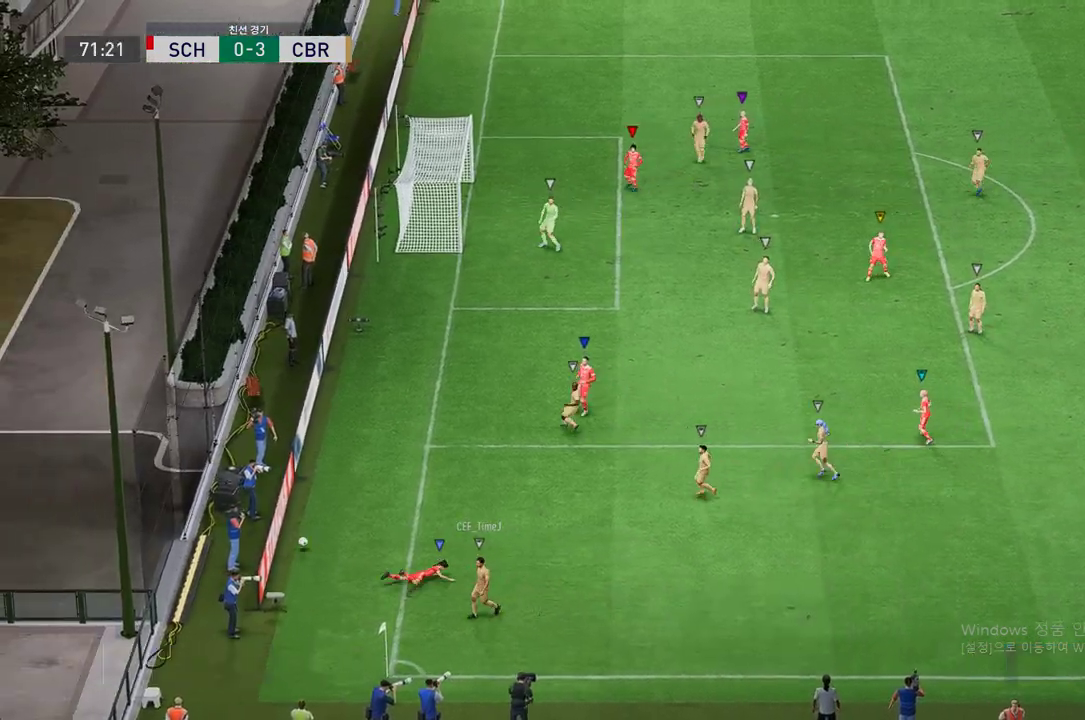
{"buttons": [], "left_stick": "center", "right_stick": "center", "events": []}
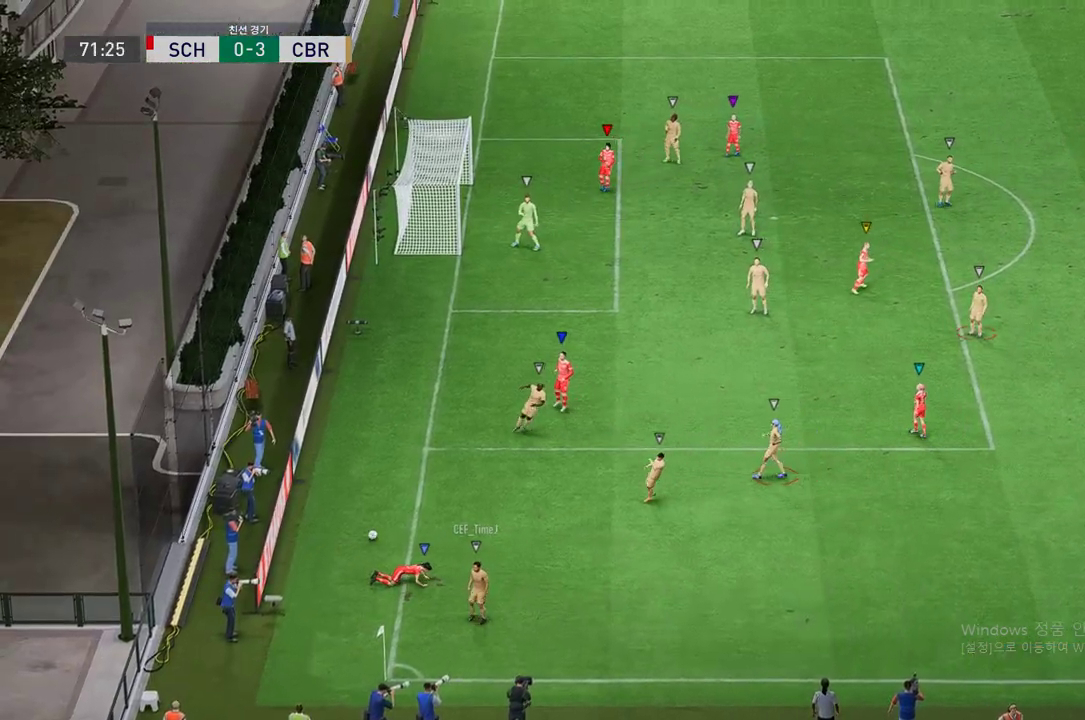
{"buttons": [], "left_stick": "center", "right_stick": "center", "events": []}
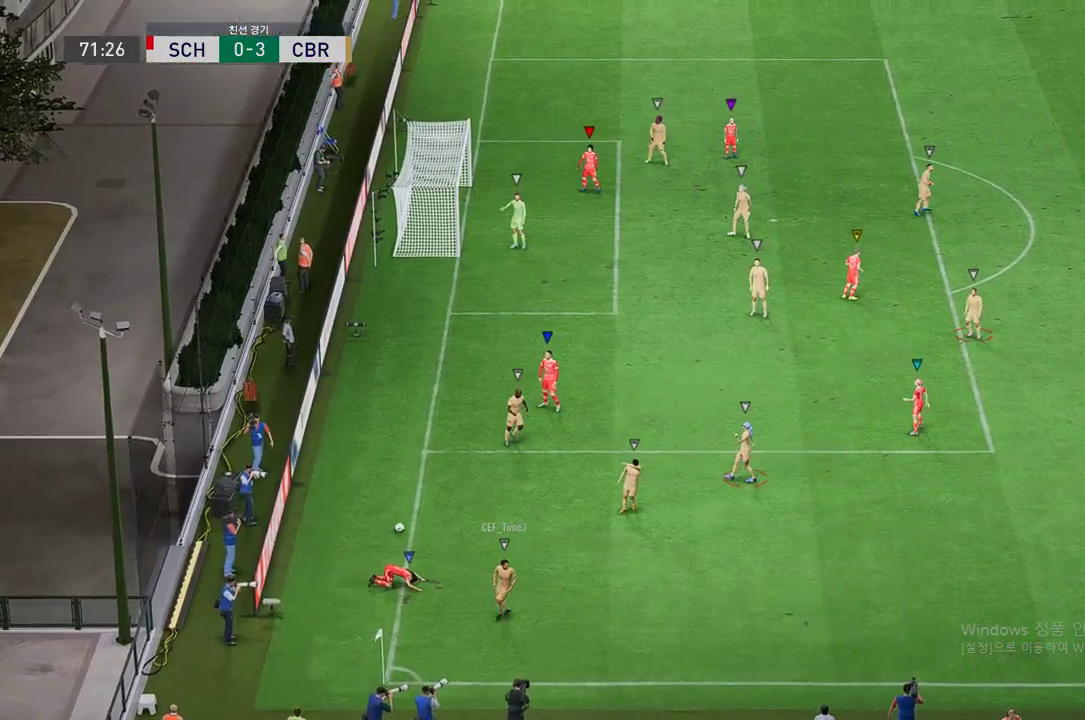
{"buttons": [], "left_stick": "center", "right_stick": "center", "events": []}
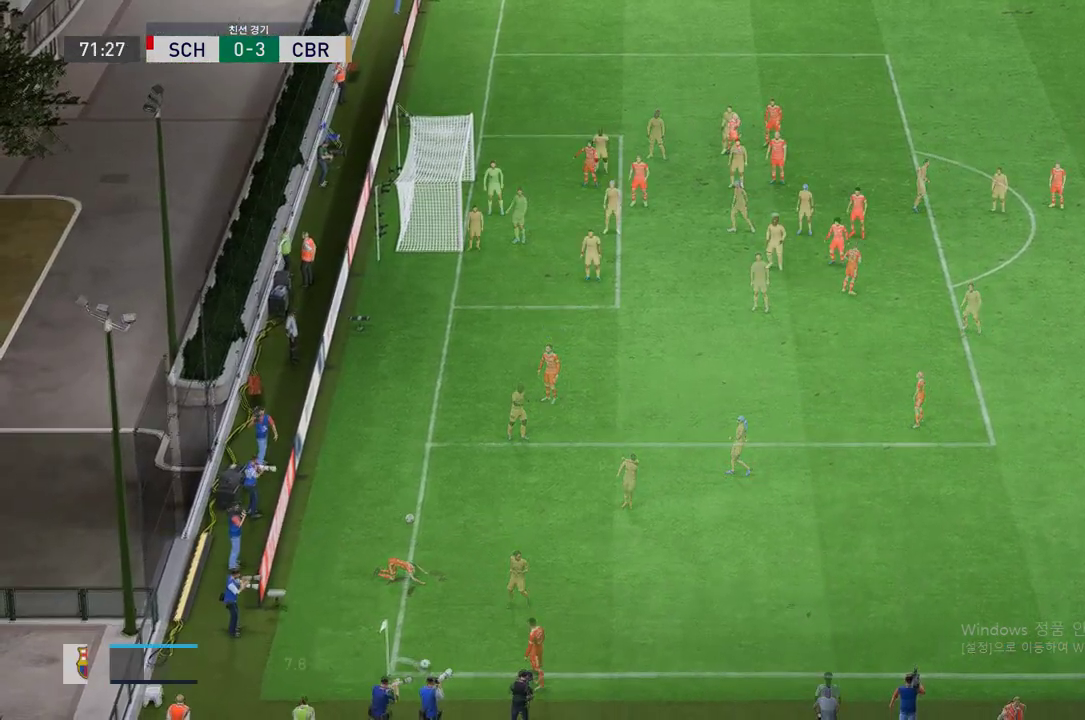
{"buttons": [], "left_stick": "center", "right_stick": "center", "events": []}
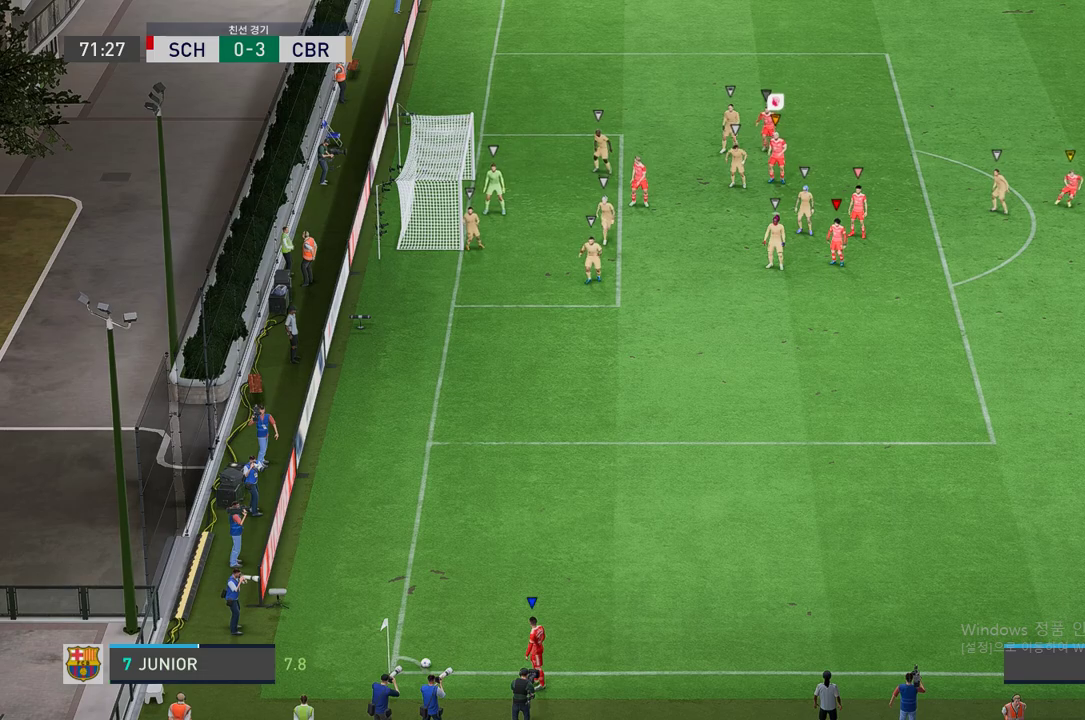
{"buttons": [], "left_stick": "down", "right_stick": "center", "events": [[101, "left_stick", "down-right"], [470, "left_stick", "down"]]}